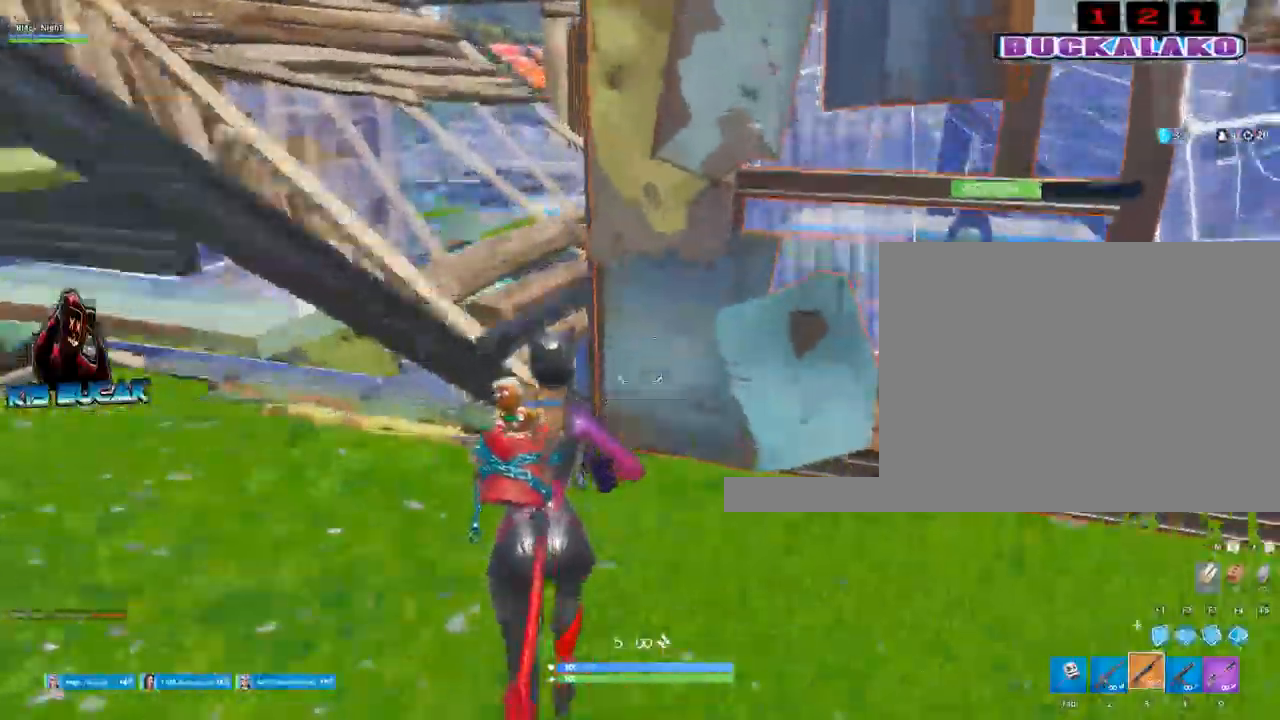
Gameplay with keyboard and mouse; each line is a JSON object with the keys and mouse buttons held at the frame after it. "events" lists presses ("down") and releases ("up") of "1", "2", "3", "4", "5", "a", "alt", "c", "caps_lock", "ctrl", "d", "e", "f", "g", "q", "r", "s", "shift", "space", "t", "tab", "v", "w", "x", "z", "mouse_left", "mouse_wheel" and "mouse_right" between this image and that frame as [ms after this image, input, new state], when the widget could be followed in between. "mouse_left", "mouse_wheel", "mouse_right" = the "left", "wheel", "right" buttons of the "mouse" list. No other keys are recorded. "wheel" means that the mouse wheel is clicked or scrolled. Not read: mouse_move.
{"keys": ["a", "w"], "mouse": [], "events": [[33, "a", "down"], [67, "space", "up"]]}
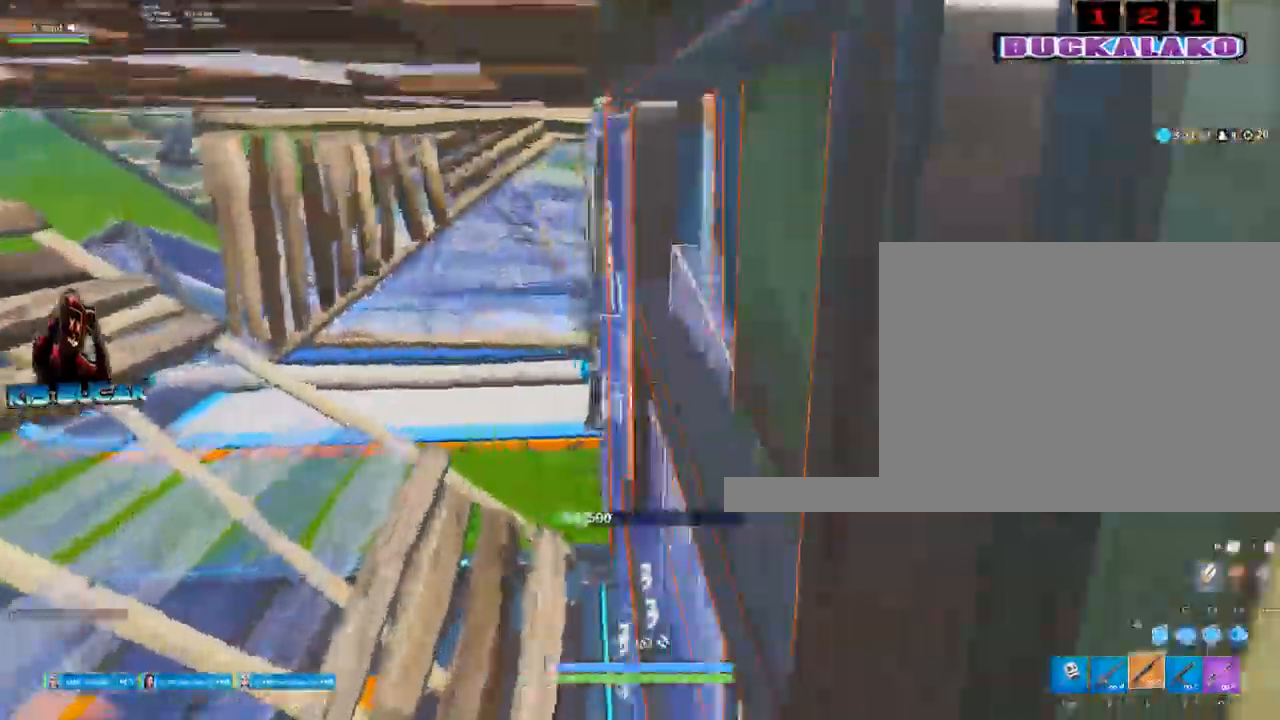
{"keys": ["a", "w"], "mouse": [], "events": [[83, "a", "up"], [233, "a", "down"]]}
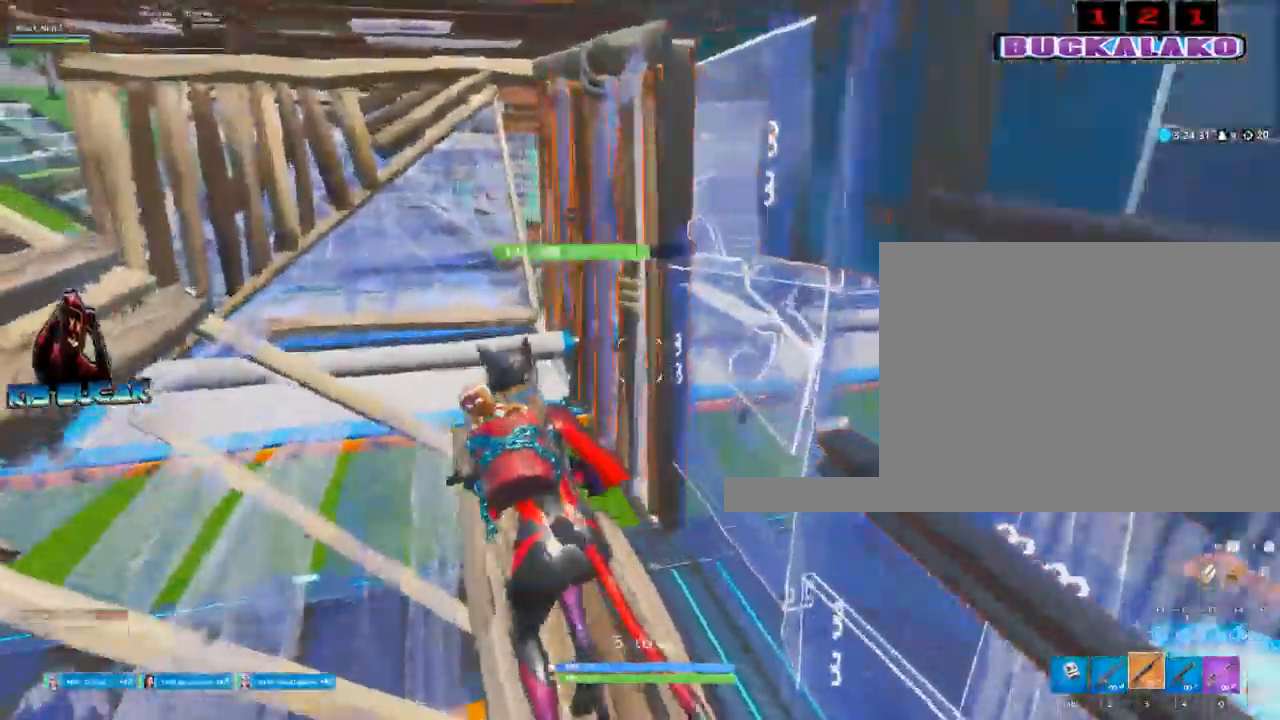
{"keys": ["a", "w"], "mouse": [], "events": []}
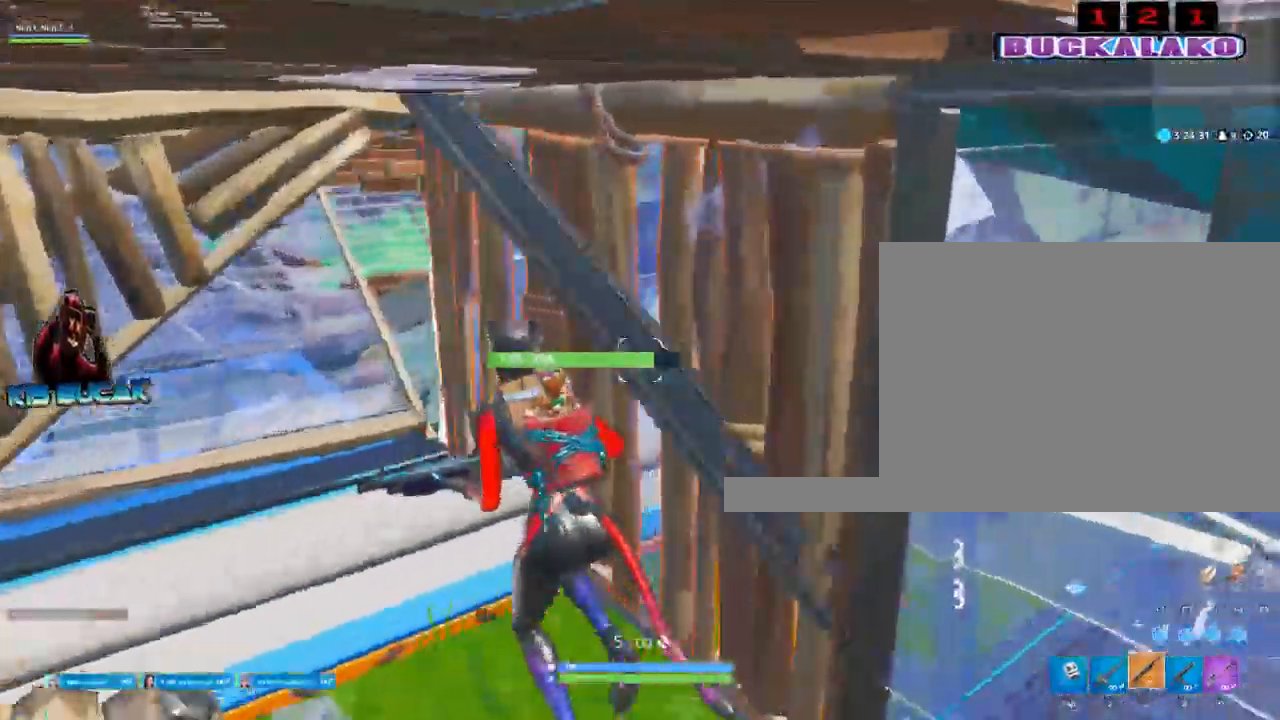
{"keys": ["d", "s"], "mouse": ["left"], "events": [[67, "4", "down"], [117, "4", "up"], [167, "a", "up"], [167, "w", "up"], [300, "d", "down"], [400, "mouse_left", "down"], [400, "s", "down"]]}
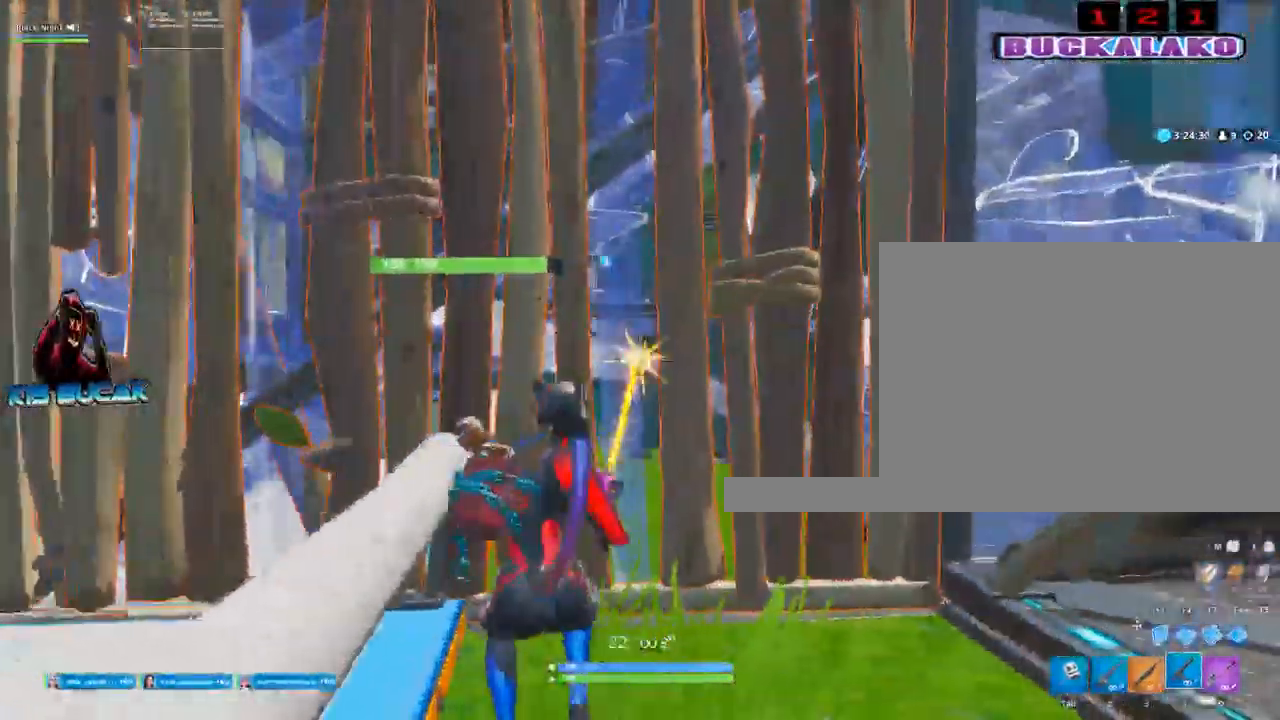
{"keys": ["s"], "mouse": ["left"], "events": [[183, "d", "up"], [183, "space", "down"], [267, "space", "up"]]}
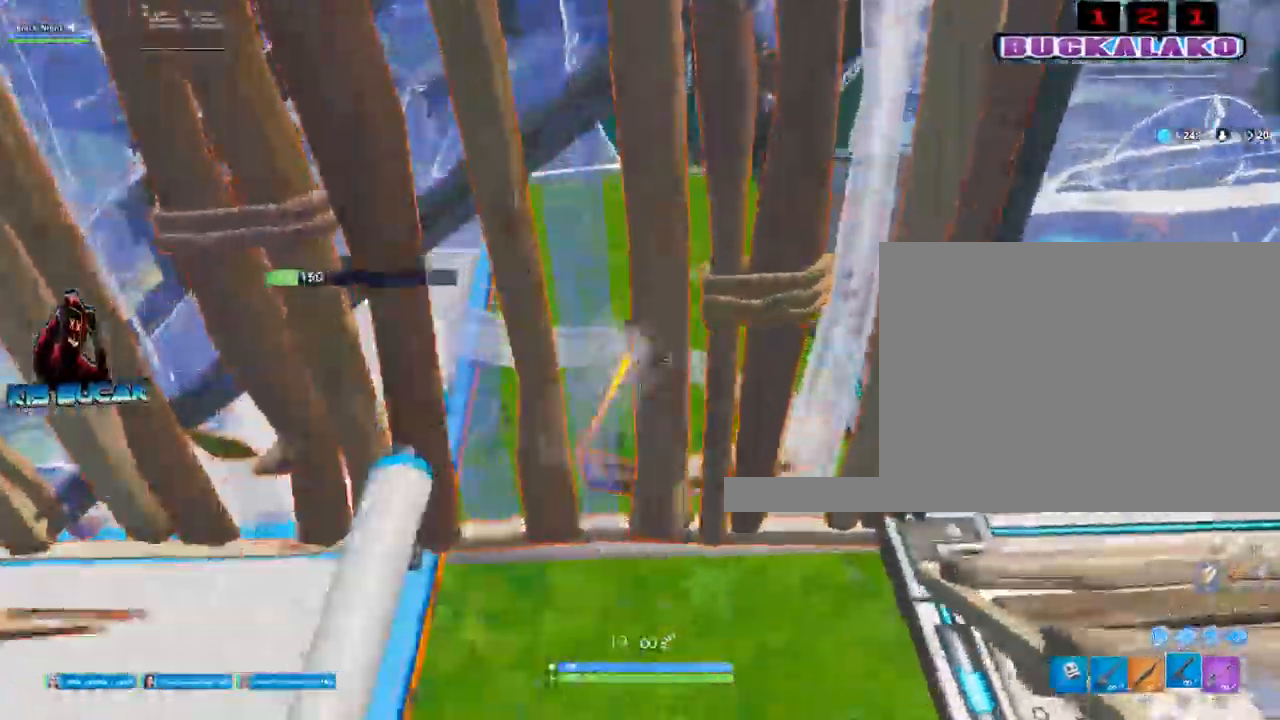
{"keys": ["d"], "mouse": ["left"], "events": [[300, "d", "down"], [333, "s", "up"]]}
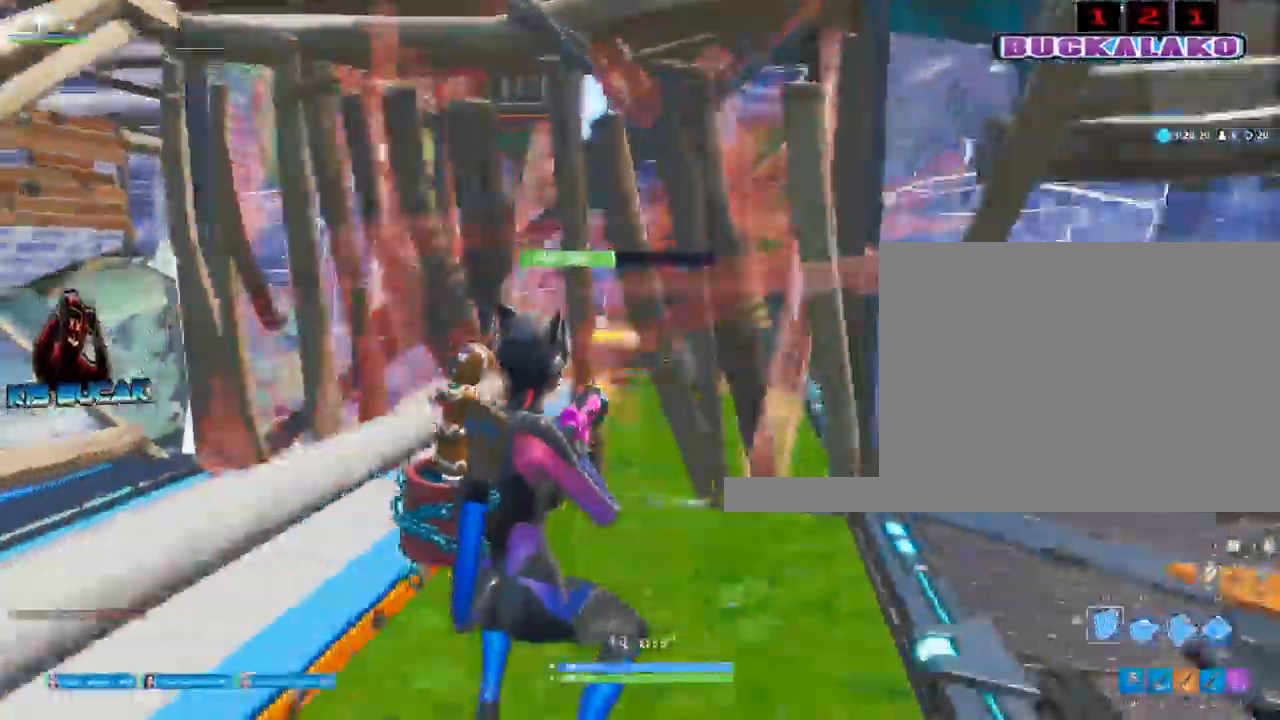
{"keys": ["c", "d", "w"], "mouse": [], "events": [[67, "3", "down"], [117, "a", "down"], [117, "d", "up"], [167, "3", "up"], [167, "mouse_left", "up"], [300, "w", "down"], [450, "a", "up"], [450, "d", "down"], [500, "c", "down"]]}
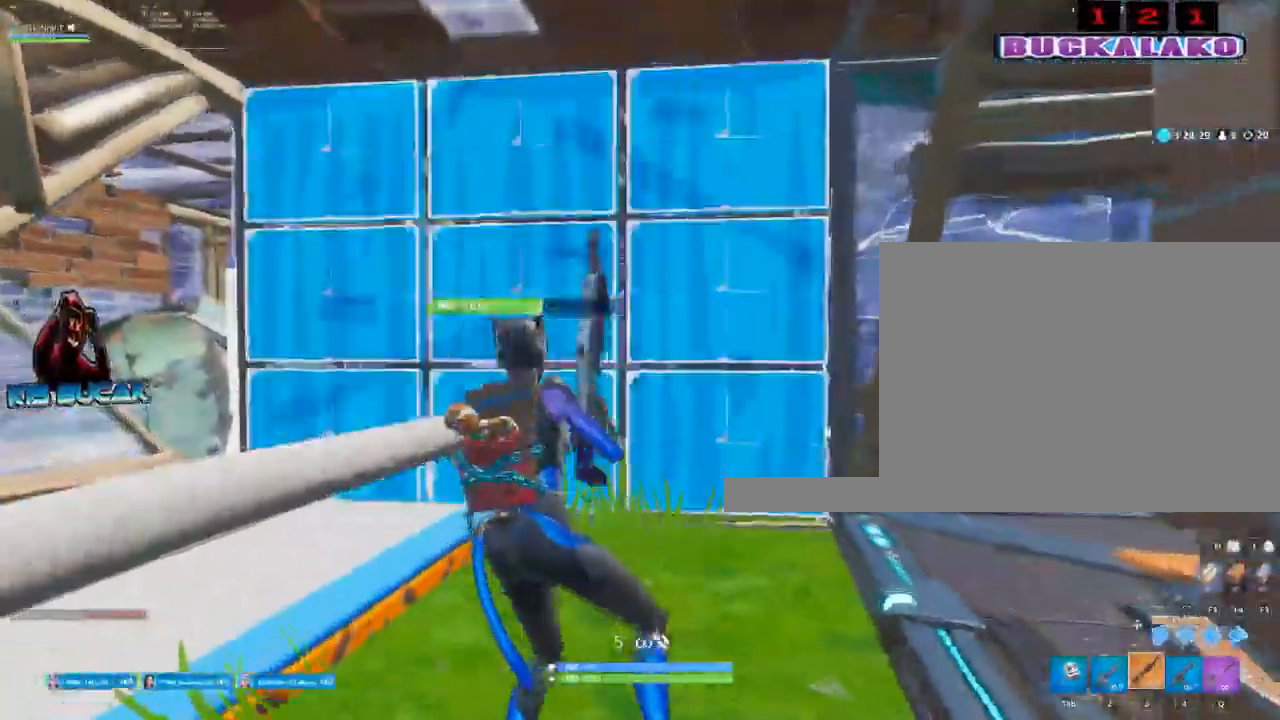
{"keys": ["a", "w"], "mouse": [], "events": [[83, "c", "up"], [133, "d", "up"], [133, "mouse_left", "down"], [183, "c", "down"], [183, "d", "down"], [233, "mouse_left", "up"], [267, "c", "up"], [267, "d", "up"], [317, "a", "down"]]}
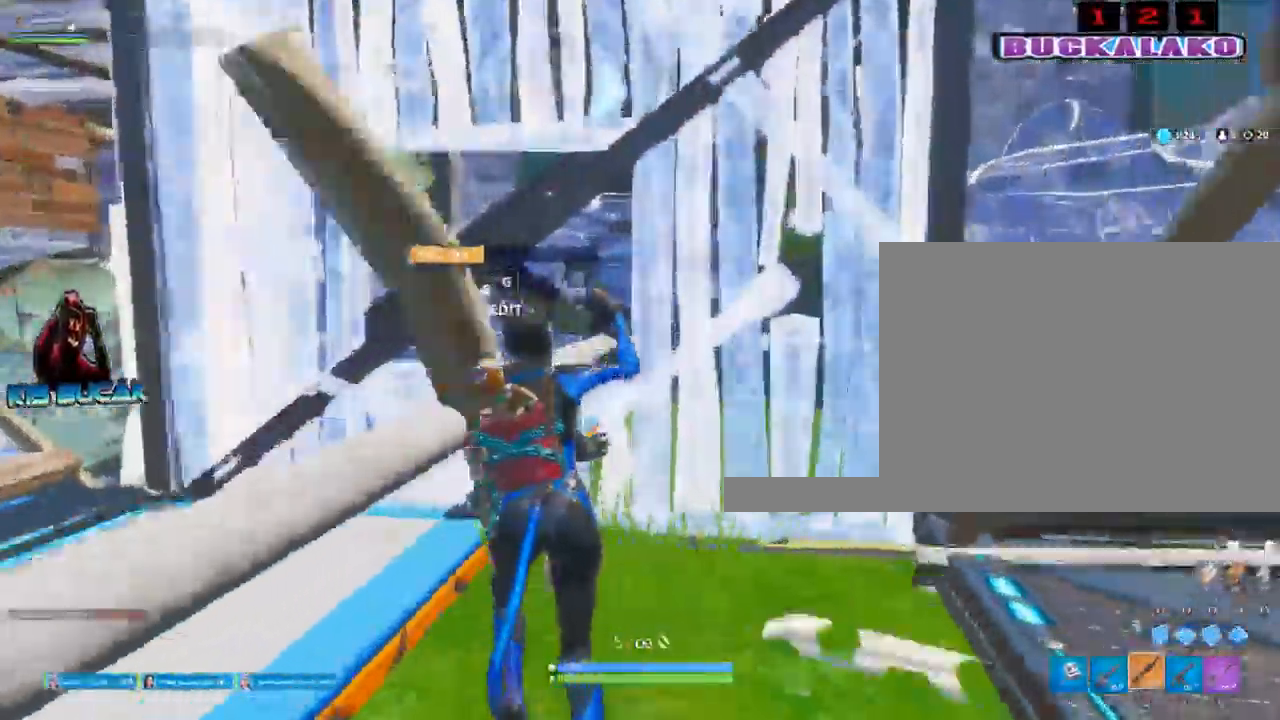
{"keys": ["a"], "mouse": [], "events": [[17, "space", "down"], [50, "w", "up"], [150, "space", "up"]]}
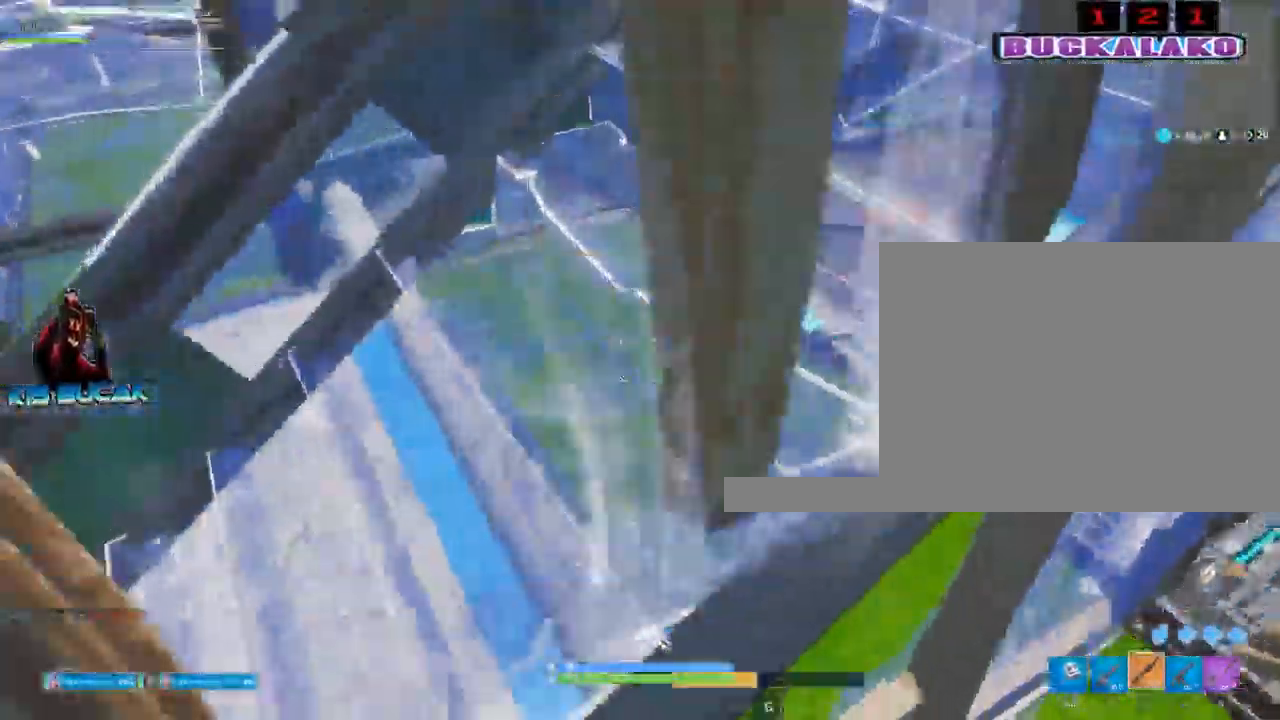
{"keys": ["d"], "mouse": [], "events": [[167, "s", "down"], [217, "a", "up"], [350, "d", "down"], [500, "s", "up"]]}
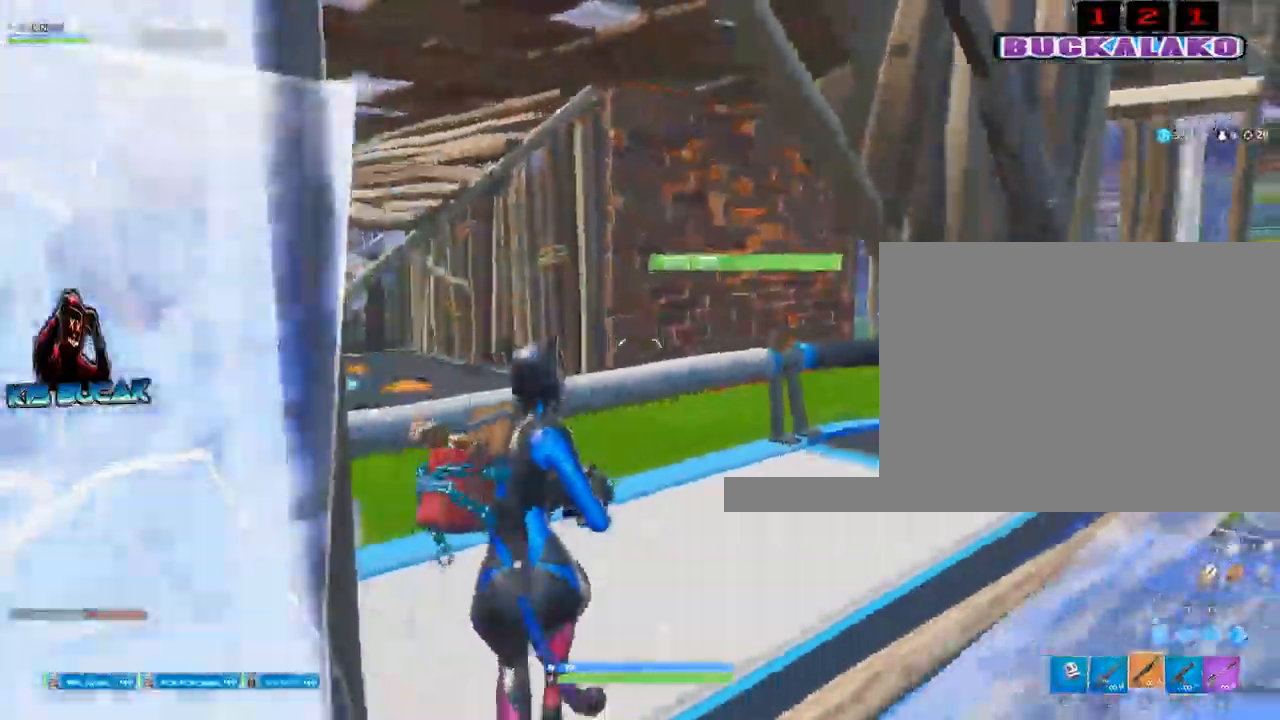
{"keys": ["d", "w"], "mouse": [], "events": [[183, "w", "down"]]}
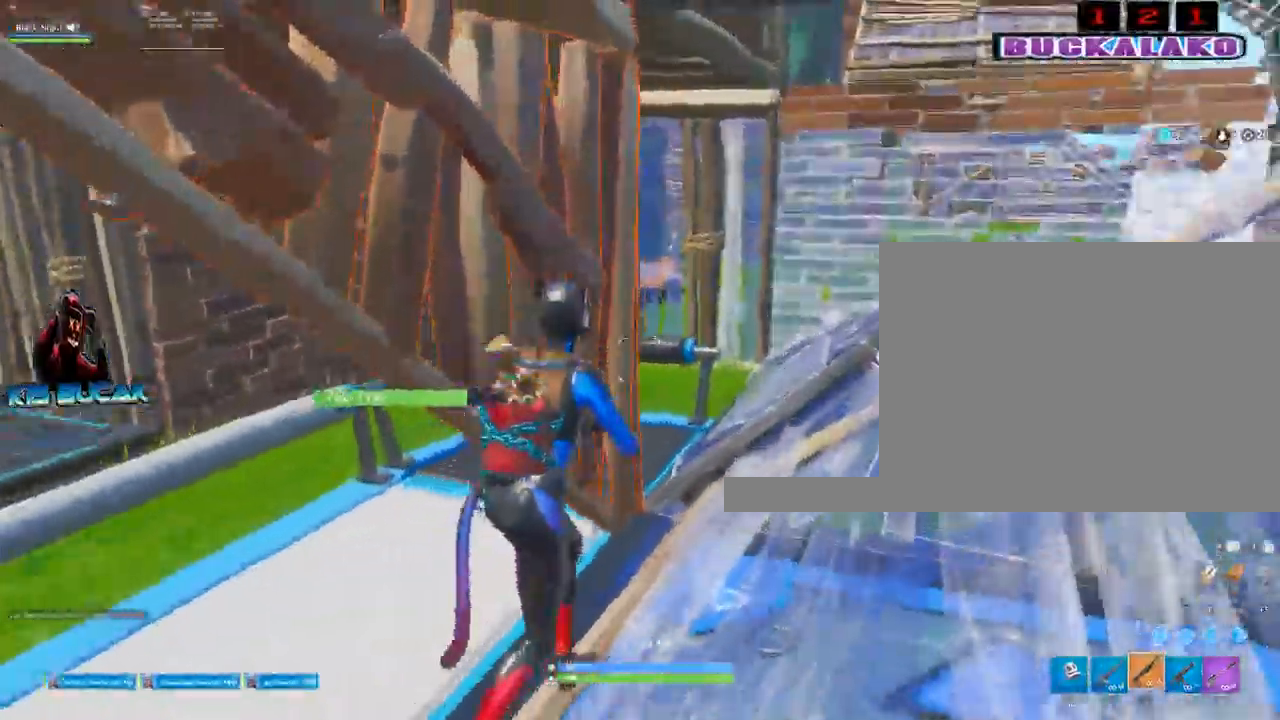
{"keys": ["d", "w"], "mouse": [], "events": []}
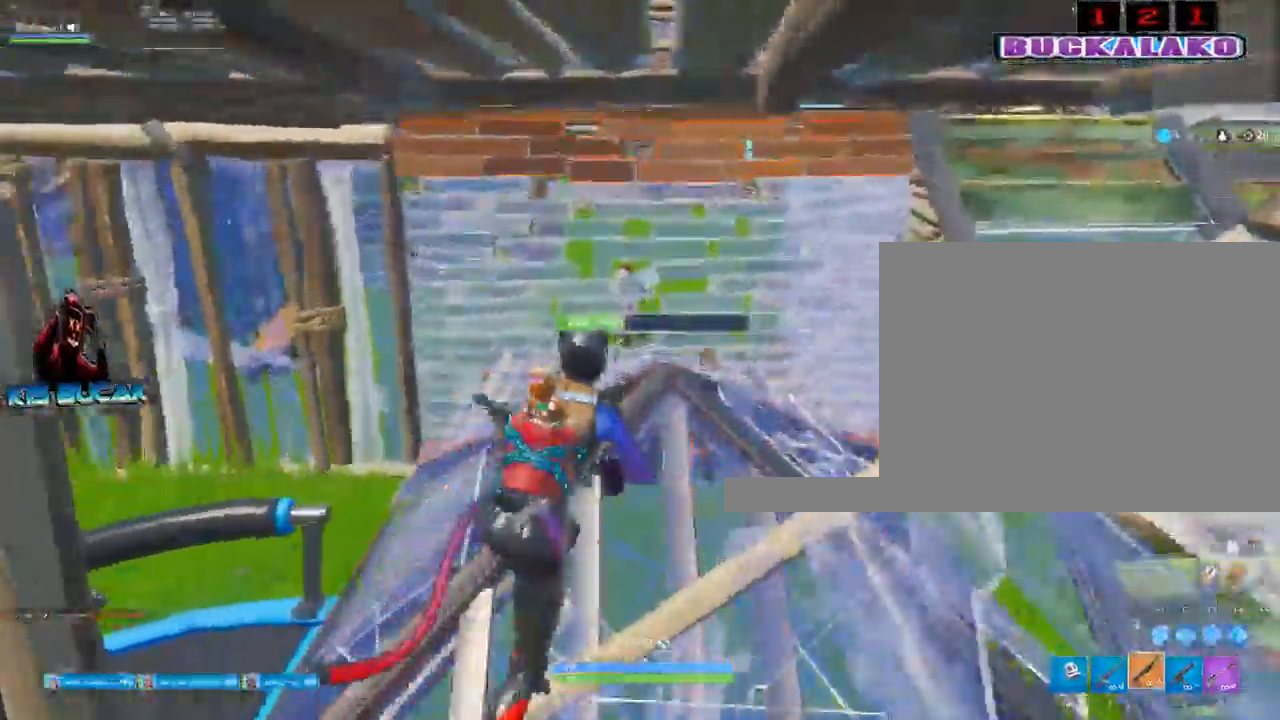
{"keys": ["d", "w"], "mouse": [], "events": []}
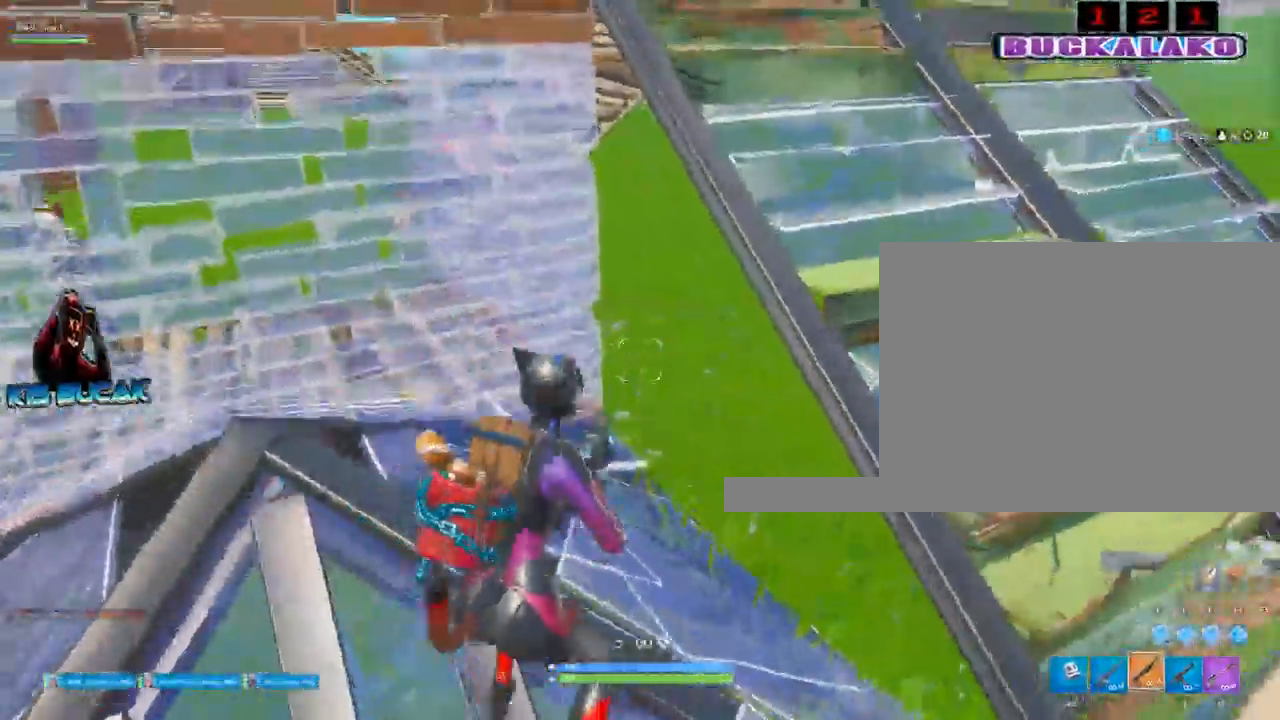
{"keys": ["w"], "mouse": [], "events": [[267, "d", "up"]]}
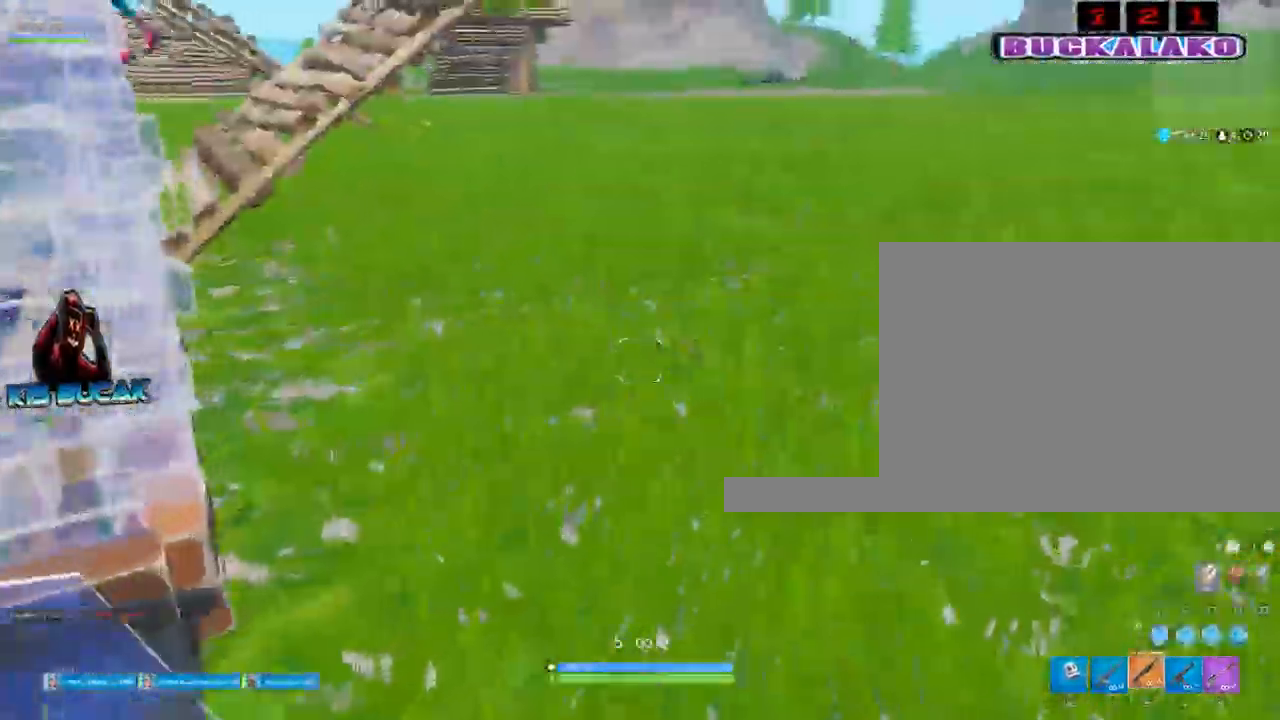
{"keys": ["d", "w"], "mouse": [], "events": [[100, "d", "down"], [283, "space", "down"], [433, "space", "up"]]}
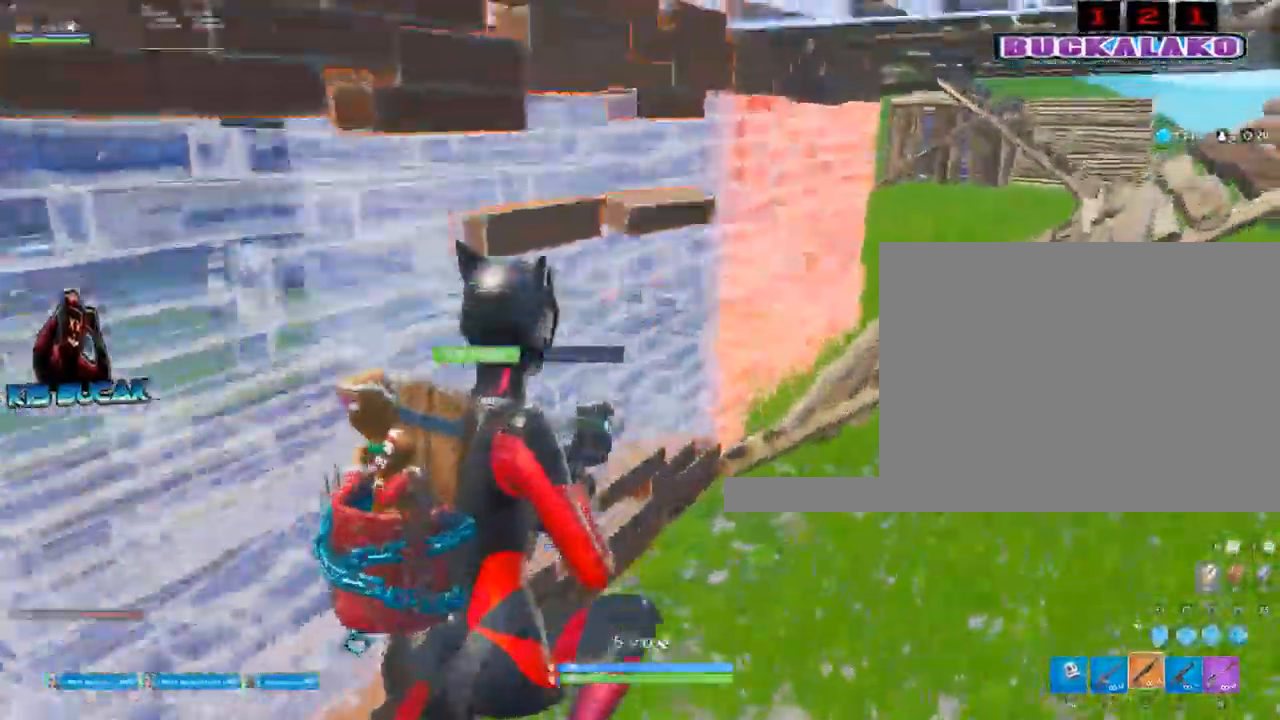
{"keys": ["a", "w"], "mouse": [], "events": [[117, "d", "up"], [350, "a", "down"]]}
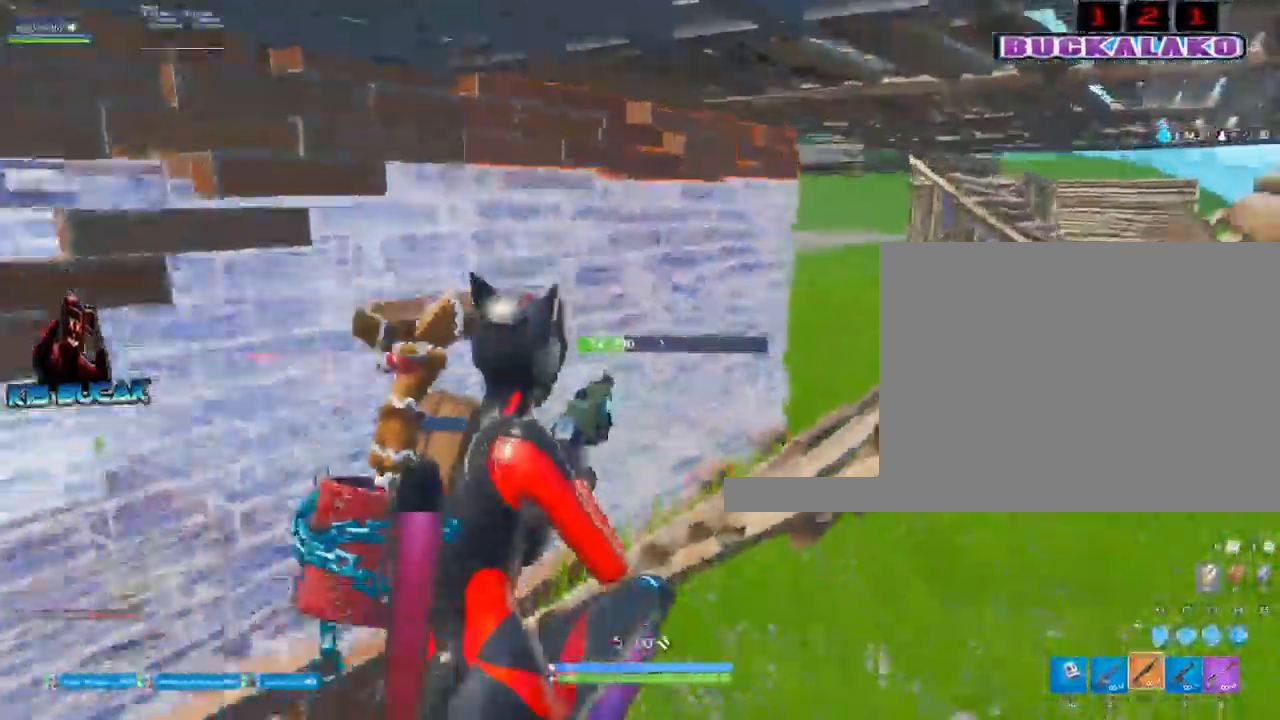
{"keys": ["d", "w"], "mouse": [], "events": [[283, "space", "down"], [367, "a", "up"], [417, "d", "down"], [417, "space", "up"]]}
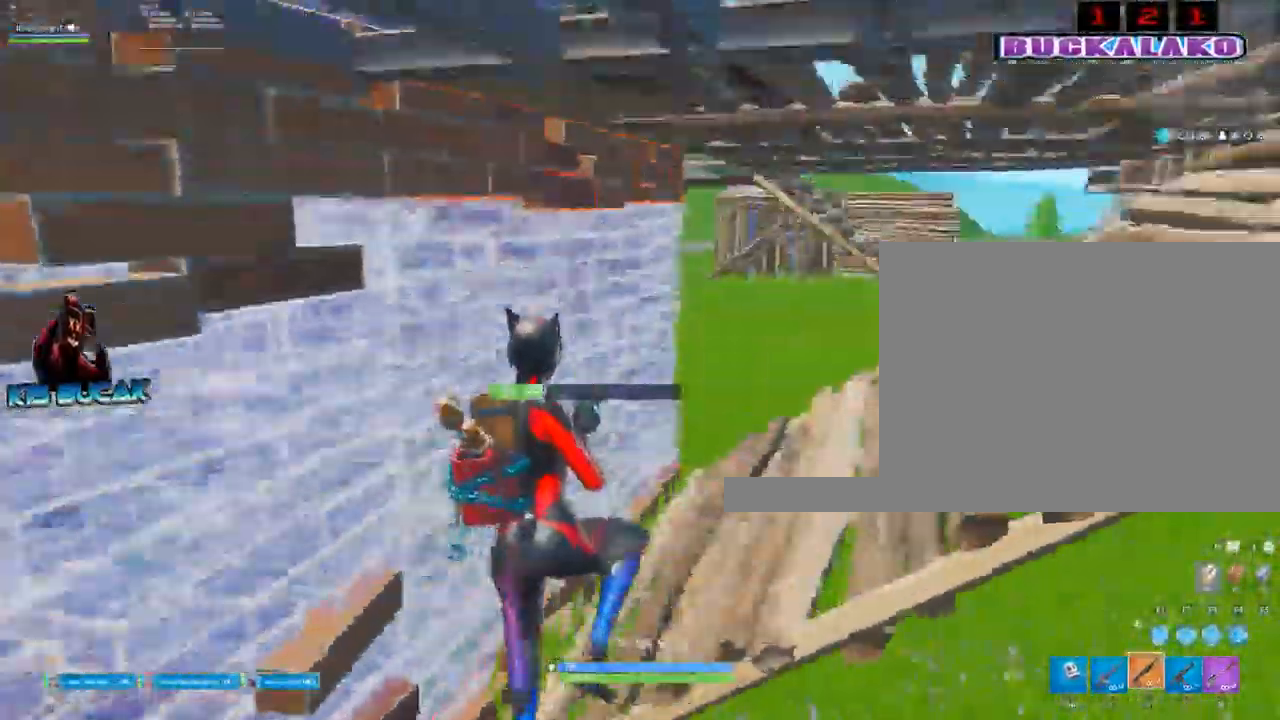
{"keys": ["a", "w"], "mouse": [], "events": [[100, "d", "up"], [150, "a", "down"]]}
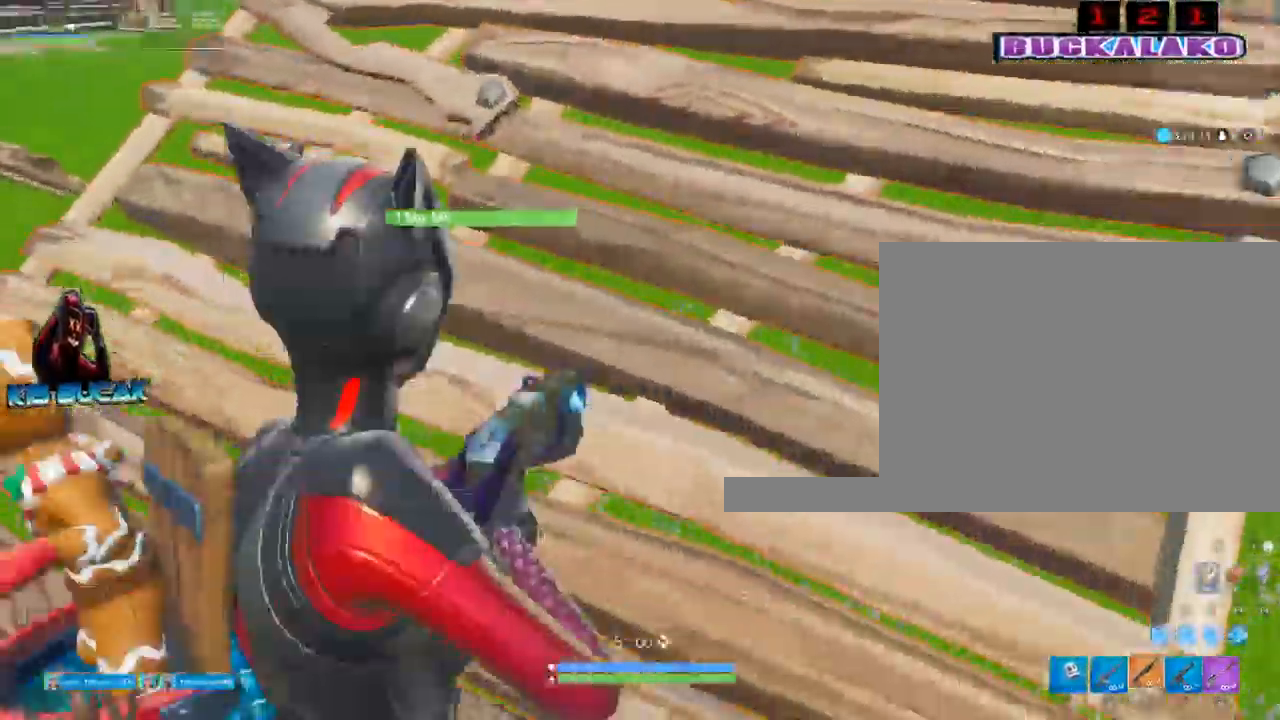
{"keys": ["d"], "mouse": ["left"], "events": [[117, "w", "up"], [300, "s", "down"], [400, "mouse_left", "down"], [450, "a", "up"], [450, "d", "down"], [450, "s", "up"]]}
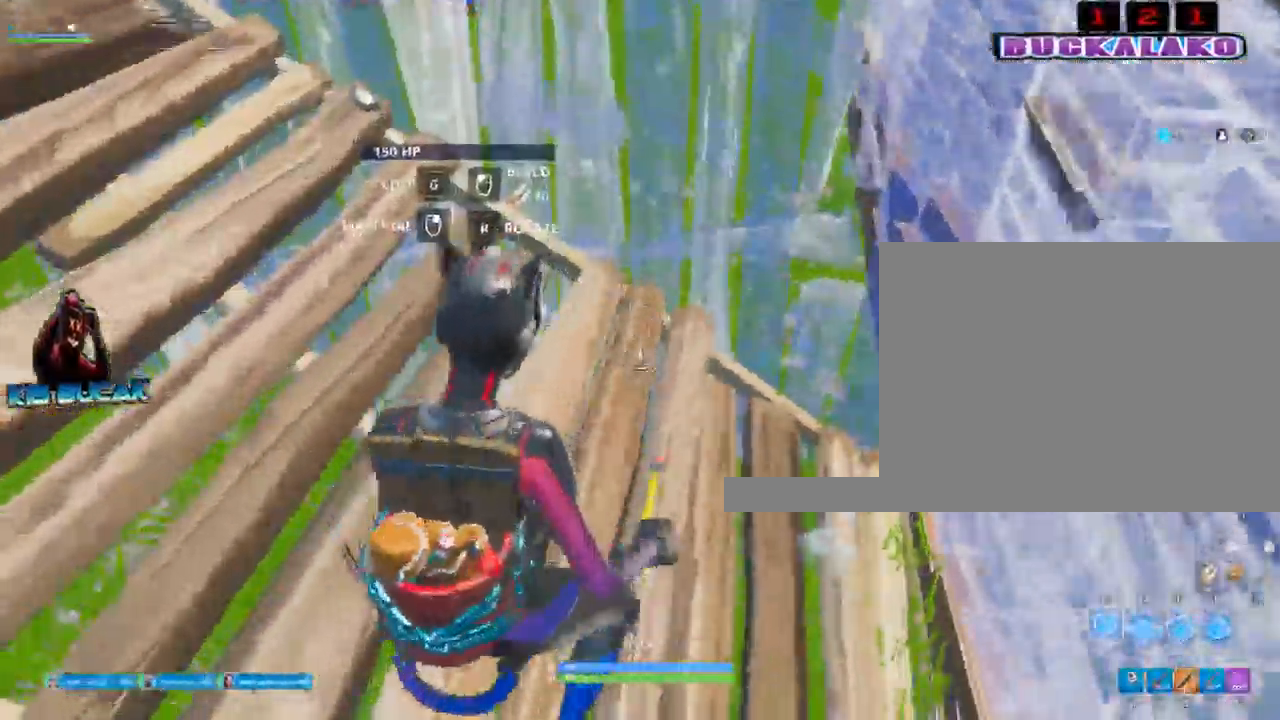
{"keys": ["d", "w"], "mouse": [], "events": [[33, "mouse_left", "up"], [83, "3", "down"], [183, "3", "up"], [317, "w", "down"]]}
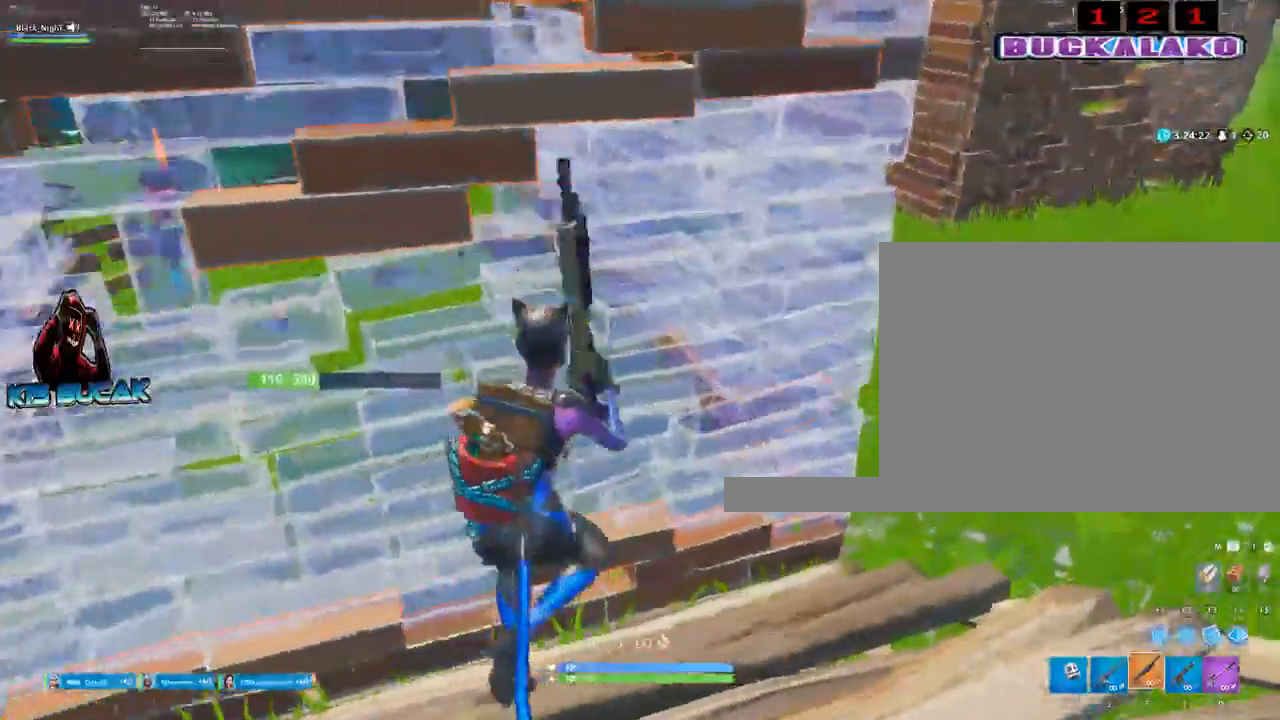
{"keys": ["w"], "mouse": [], "events": [[333, "d", "up"]]}
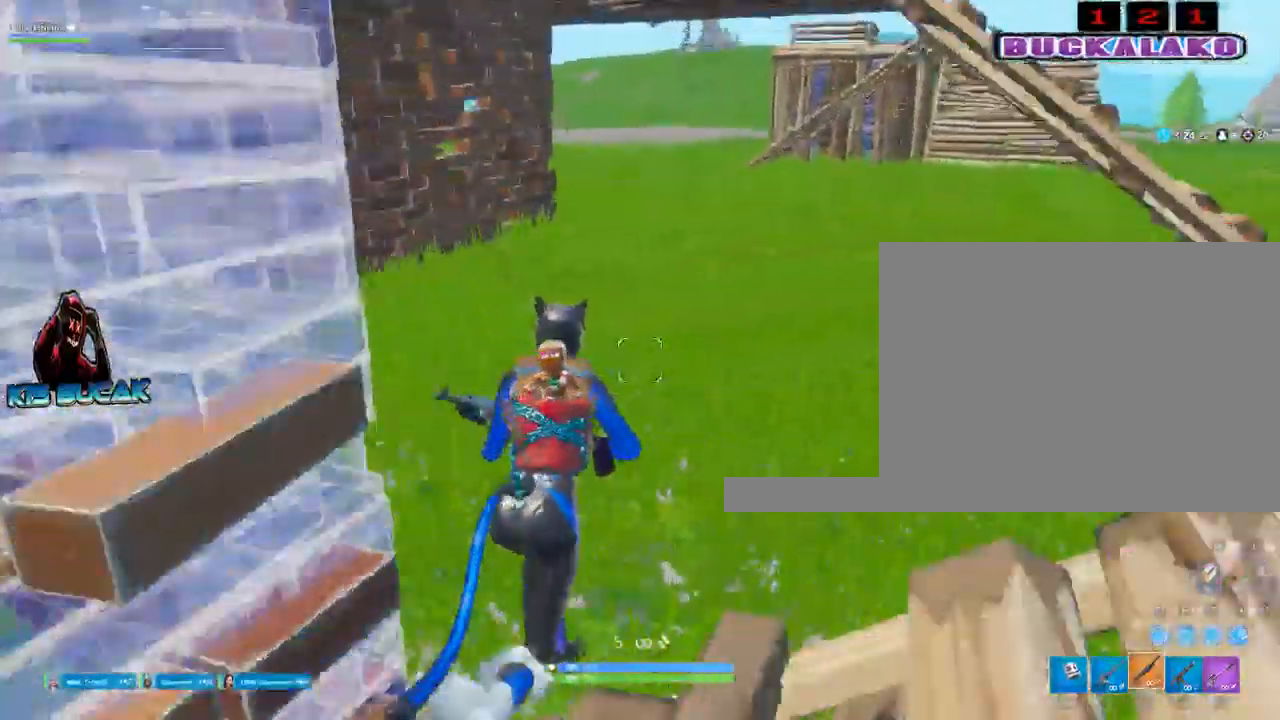
{"keys": ["r", "space", "w"], "mouse": [], "events": [[67, "4", "down"], [167, "4", "up"], [400, "space", "down"], [450, "r", "down"]]}
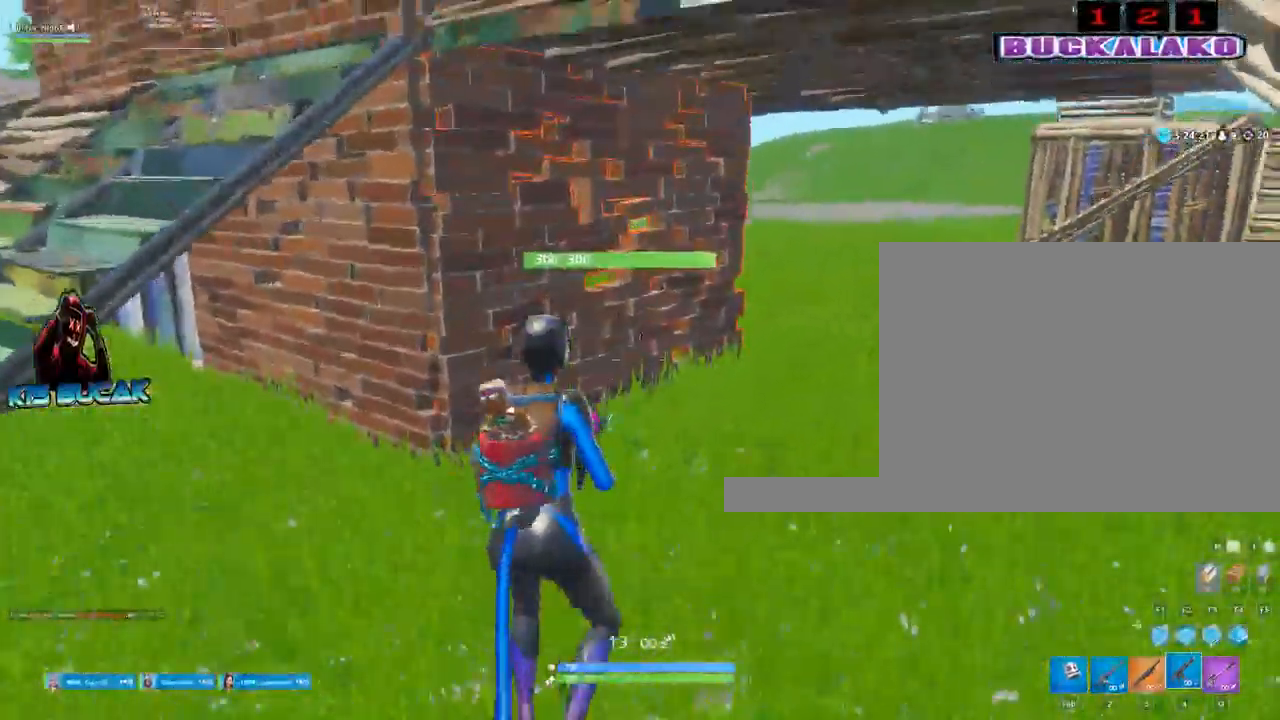
{"keys": ["w"], "mouse": [], "events": [[33, "r", "up"], [33, "space", "up"], [133, "r", "down"], [233, "r", "up"], [367, "r", "down"], [467, "r", "up"]]}
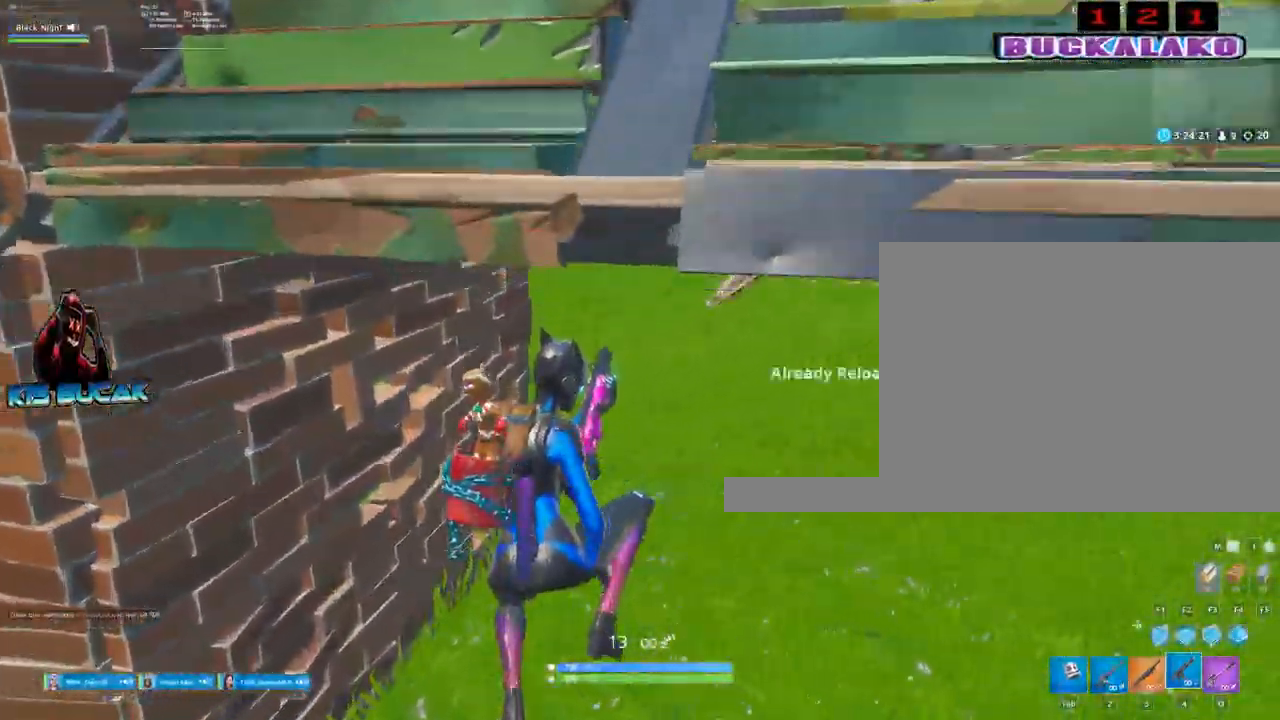
{"keys": ["a", "w"], "mouse": [], "events": [[283, "a", "down"]]}
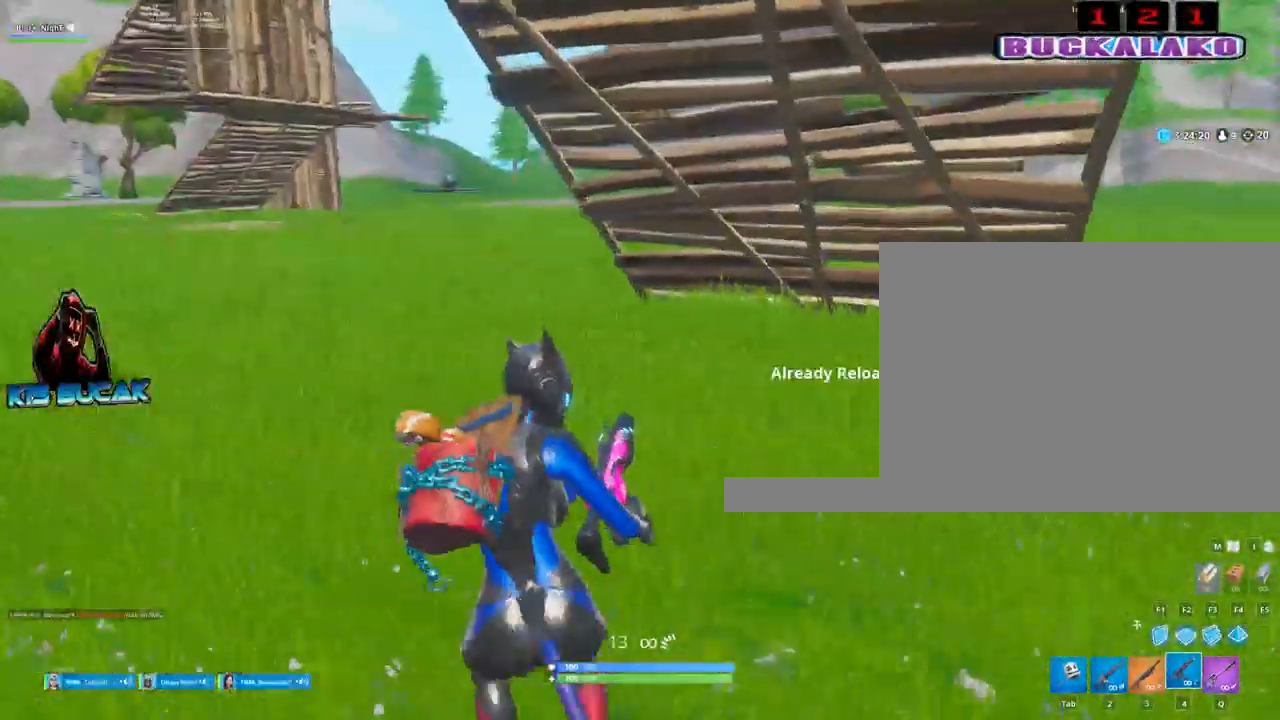
{"keys": [], "mouse": [], "events": [[167, "space", "down"], [167, "w", "up"], [267, "a", "up"], [267, "space", "up"]]}
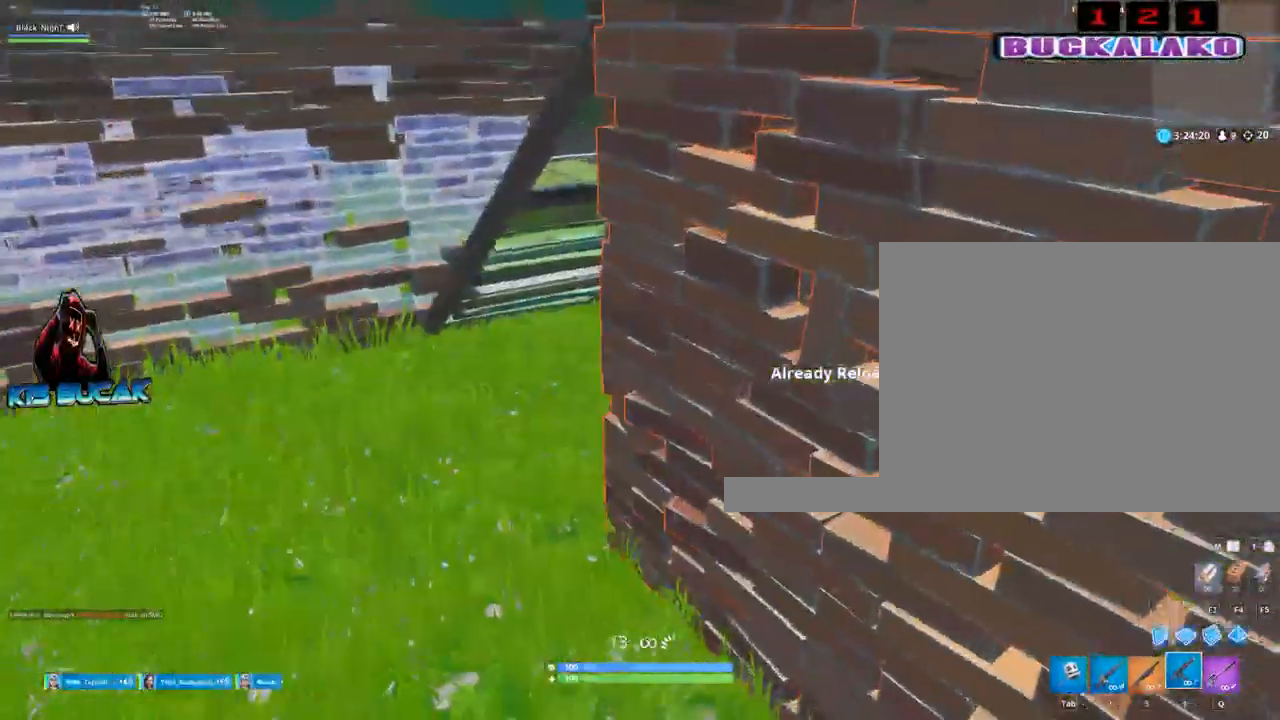
{"keys": ["a", "w"], "mouse": [], "events": [[233, "a", "down"], [233, "w", "down"]]}
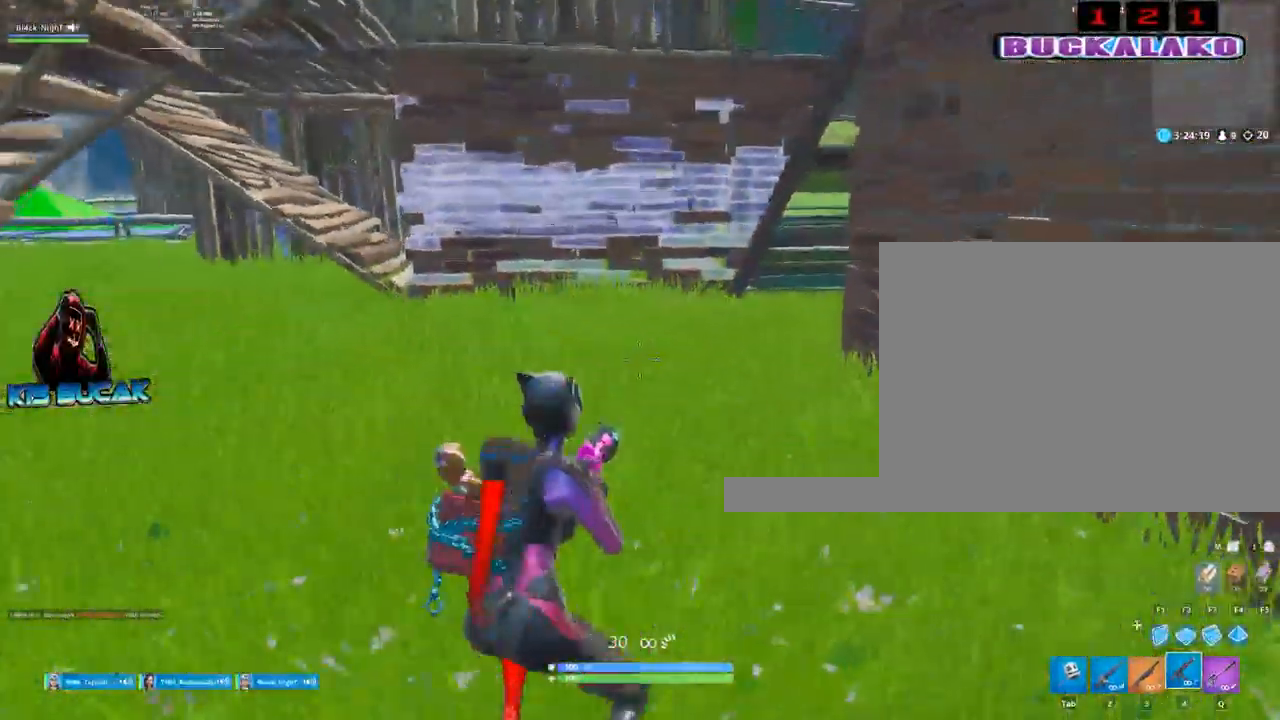
{"keys": ["a", "w"], "mouse": [], "events": [[100, "a", "up"], [383, "a", "down"]]}
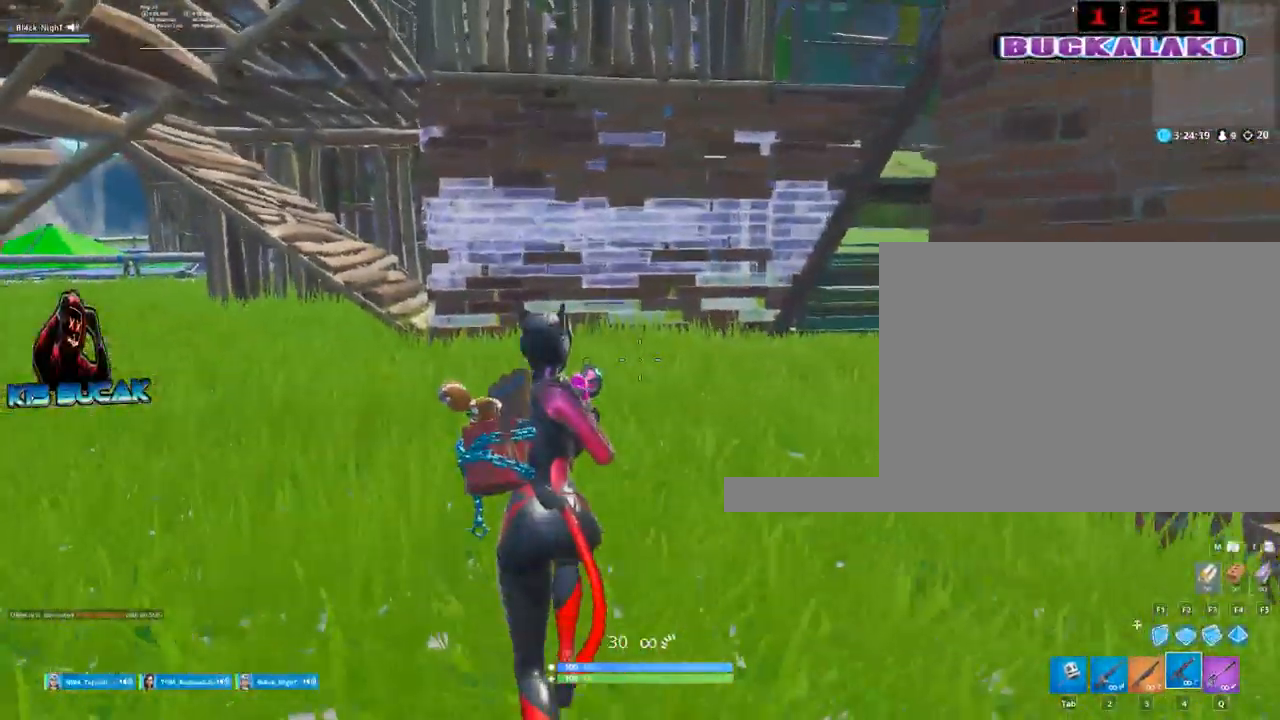
{"keys": ["a", "w"], "mouse": [], "events": []}
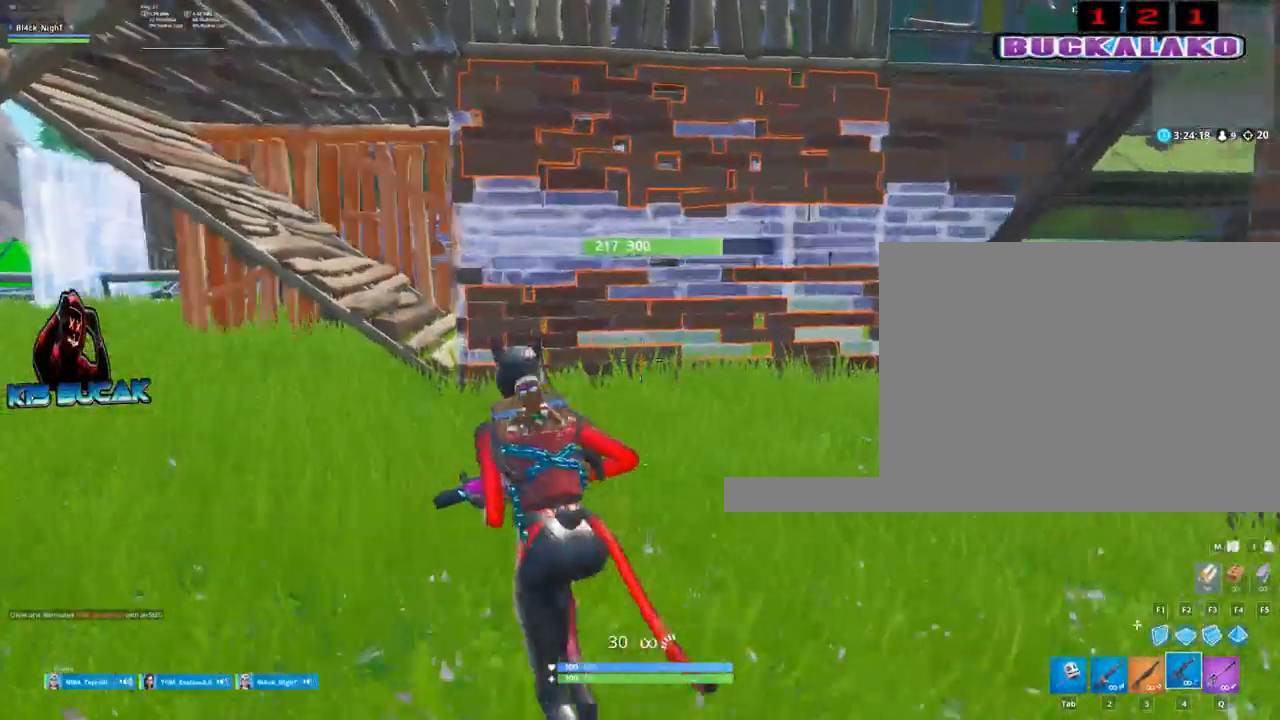
{"keys": ["a", "w"], "mouse": [], "events": [[133, "3", "down"], [317, "3", "up"]]}